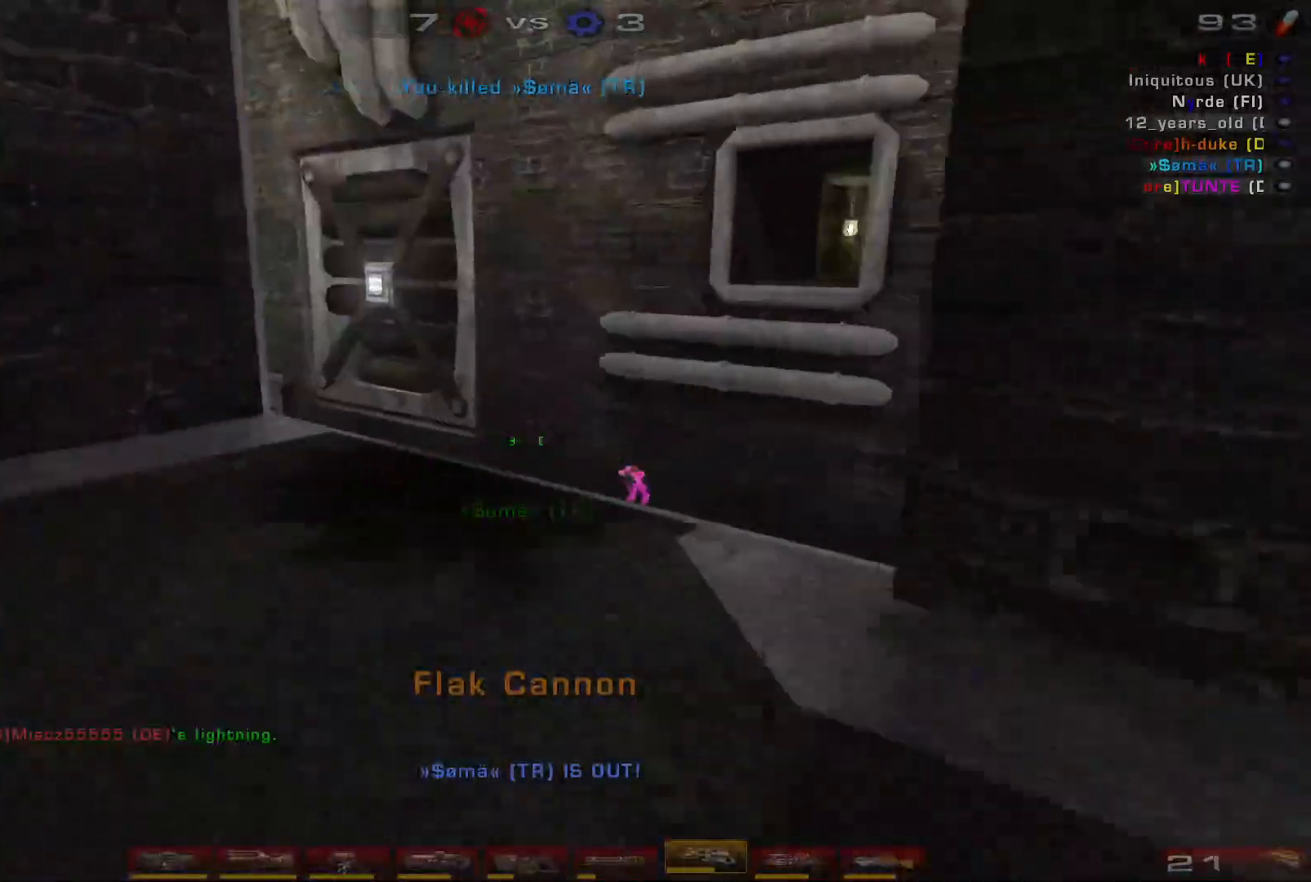
Gameplay with keyboard and mouse; each line is a JSON object with the keys and mouse buttons held at the frame after it. "events" lists presses ("down") and releases ("up") of "a", "c", "ctrl", "d", "e", "f", "q", "r", "s", "shift", "space", "w", "mouse_left", "mouse_wheel", "mouse_right", "mouse_mb4" and "mouse_mb5" between this image and that frame as [ms after this image, input, new state], when the widget could be followed in between. "mouse_left", "mouse_wheel", "mouse_right", "mouse_mb4", "mouse_mb5" = the "left", "wheel", "right", "mb4", "mb5" buttons of the "mouse" list. No other keys are recorded. "wheel" means that the mouse wheel is clicked or scrolled. Mouse movement is not recorded.
{"keys": ["d", "space", "w"], "mouse": [], "events": [[367, "d", "down"], [400, "space", "down"]]}
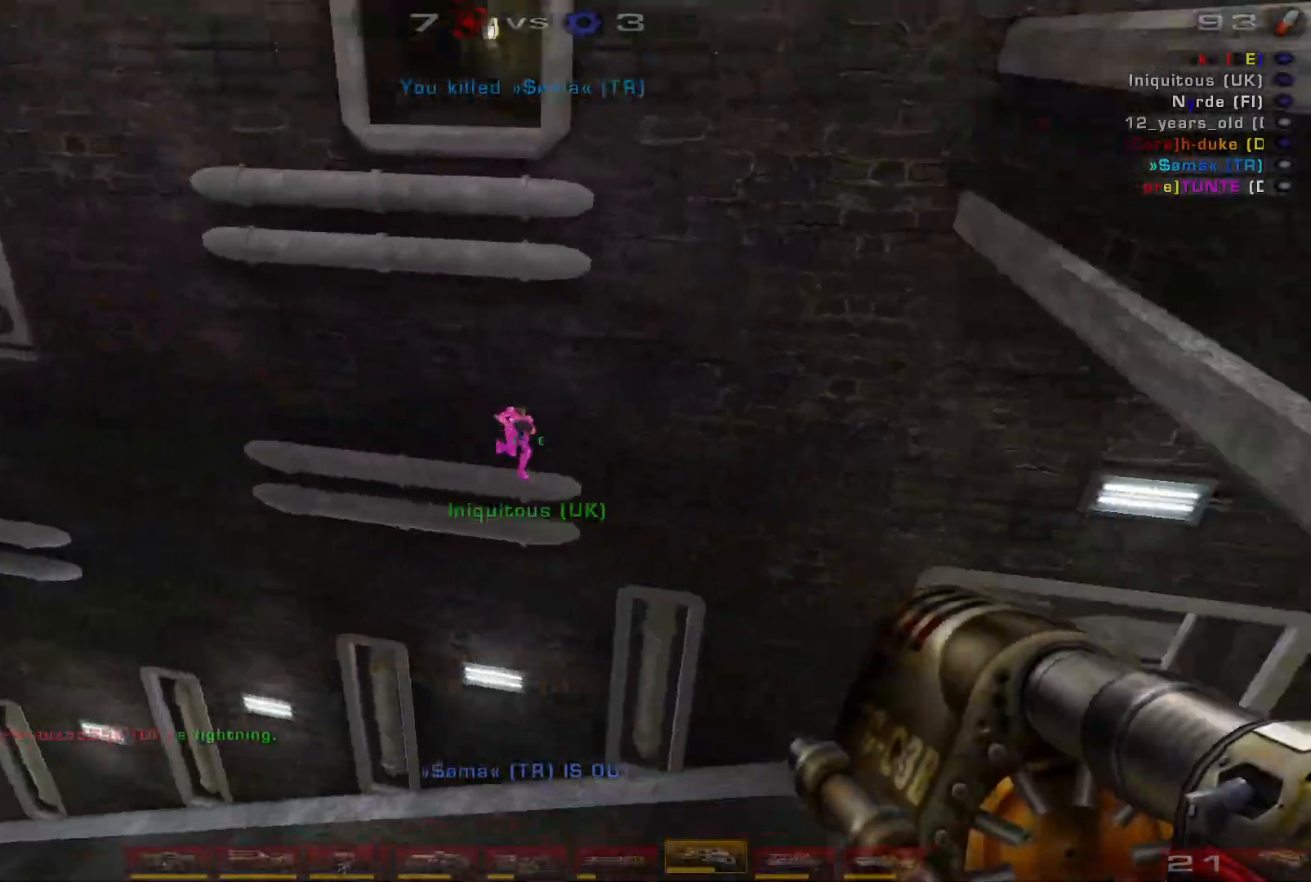
{"keys": ["d"], "mouse": [], "events": [[34, "space", "up"], [100, "mouse_left", "down"], [100, "space", "down"], [234, "w", "up"], [334, "mouse_left", "up"], [334, "space", "up"]]}
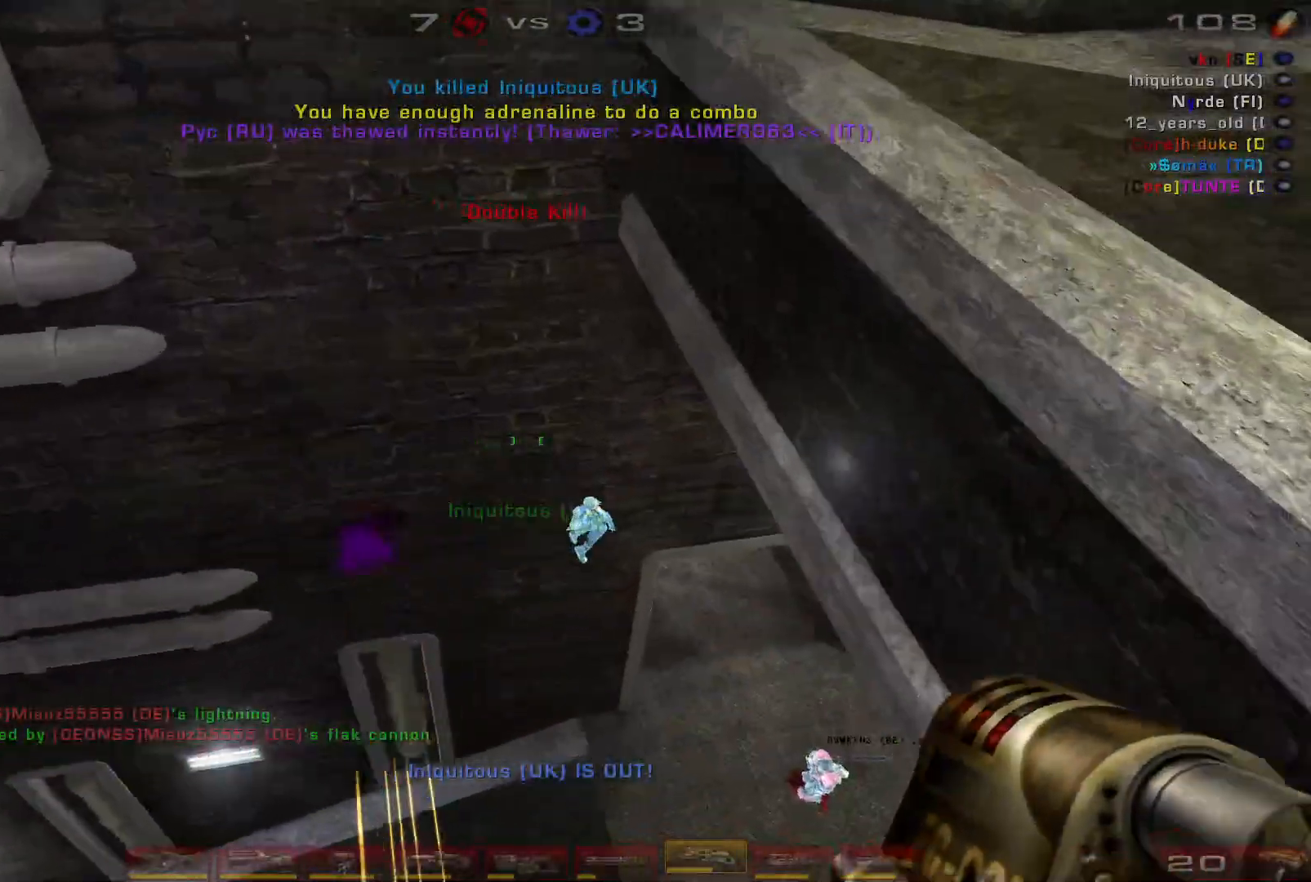
{"keys": [], "mouse": [], "events": [[100, "s", "down"], [134, "d", "up"], [200, "a", "down"], [434, "a", "up"], [500, "s", "up"]]}
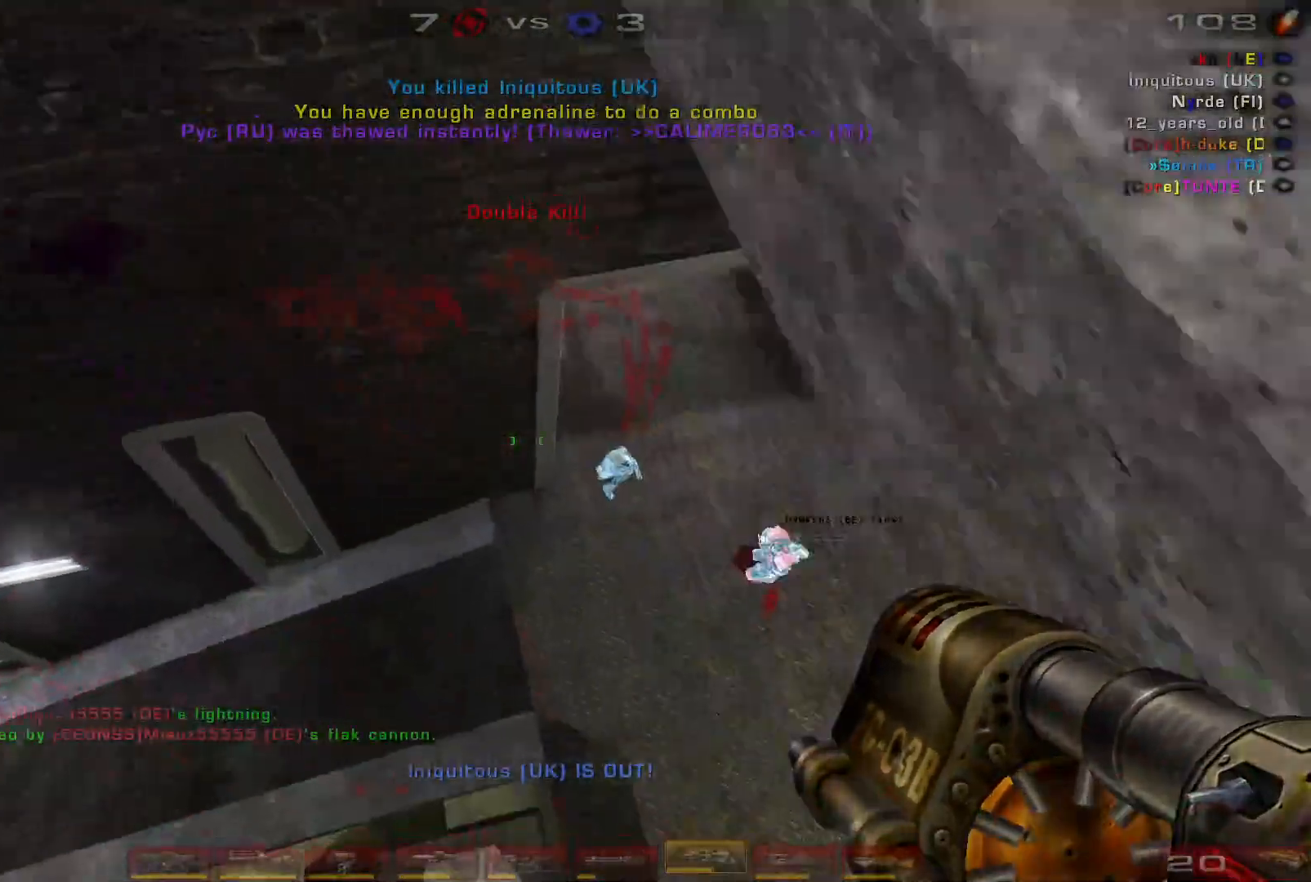
{"keys": ["w"], "mouse": [], "events": [[200, "s", "down"], [267, "s", "up"], [334, "s", "down"], [434, "s", "up"], [500, "w", "down"]]}
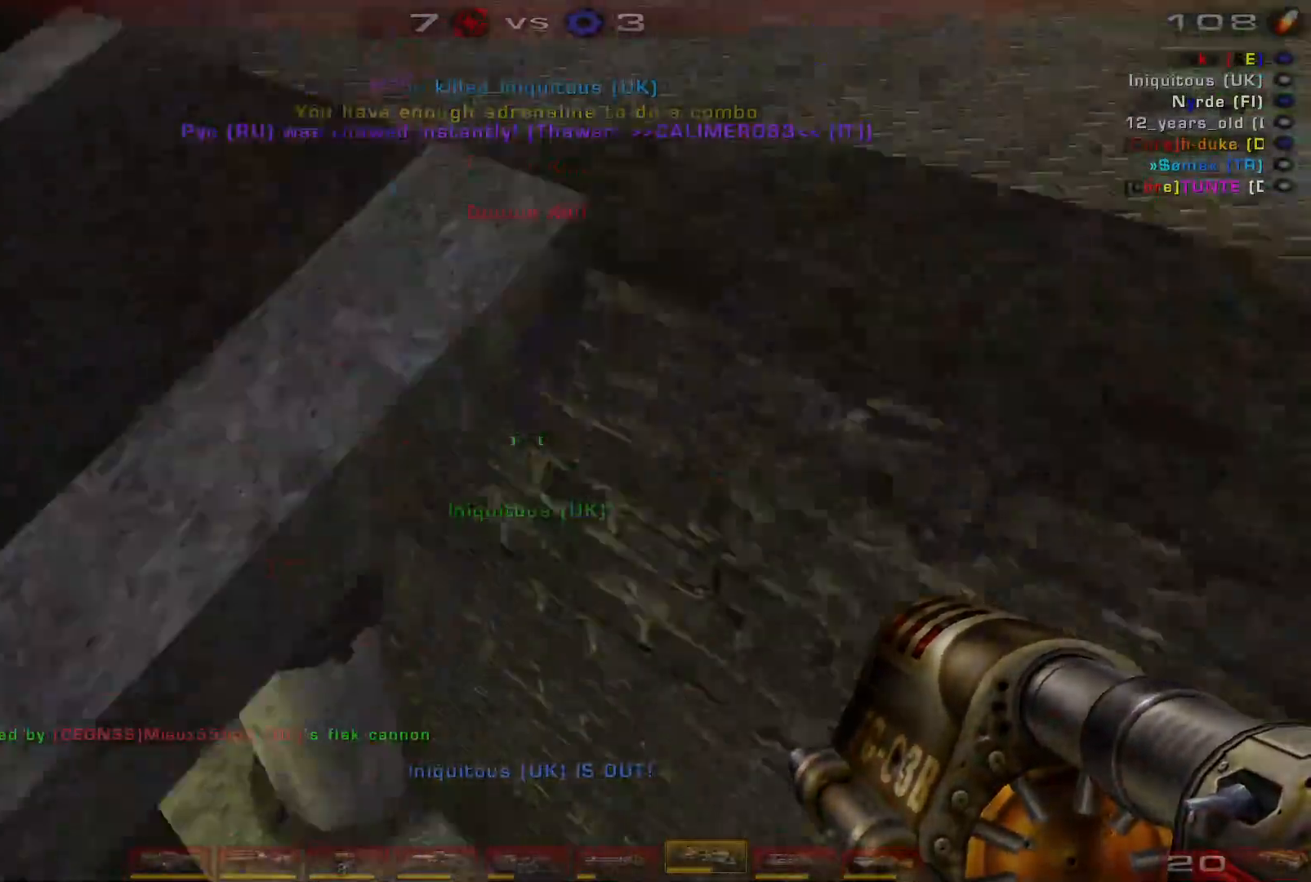
{"keys": ["d"], "mouse": [], "events": [[67, "w", "up"], [100, "w", "down"], [267, "w", "up"], [334, "d", "down"]]}
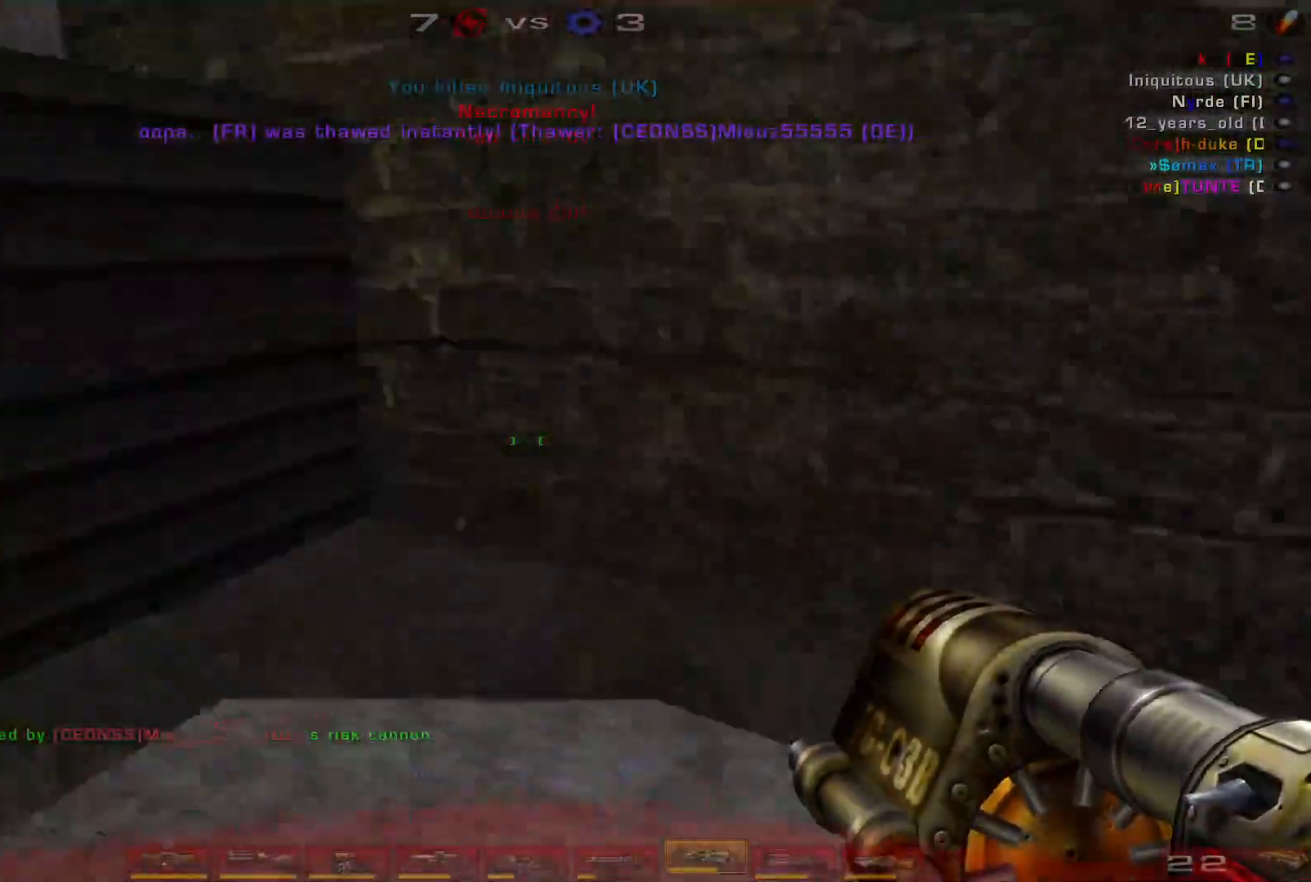
{"keys": ["w"], "mouse": [], "events": [[67, "d", "up"], [200, "space", "down"], [334, "space", "up"], [434, "w", "down"]]}
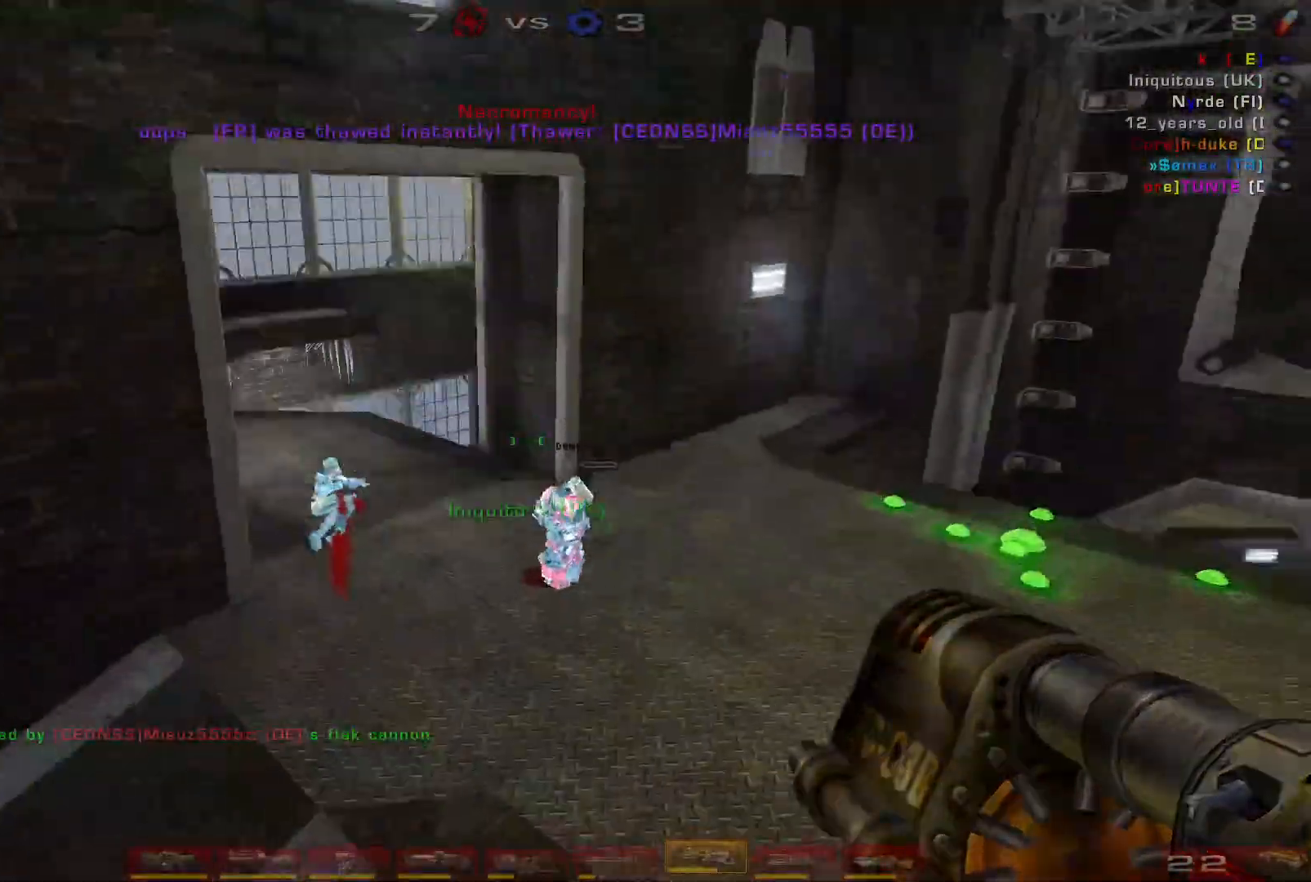
{"keys": [], "mouse": [], "events": [[100, "mouse_right", "down"], [267, "mouse_right", "up"], [400, "w", "up"]]}
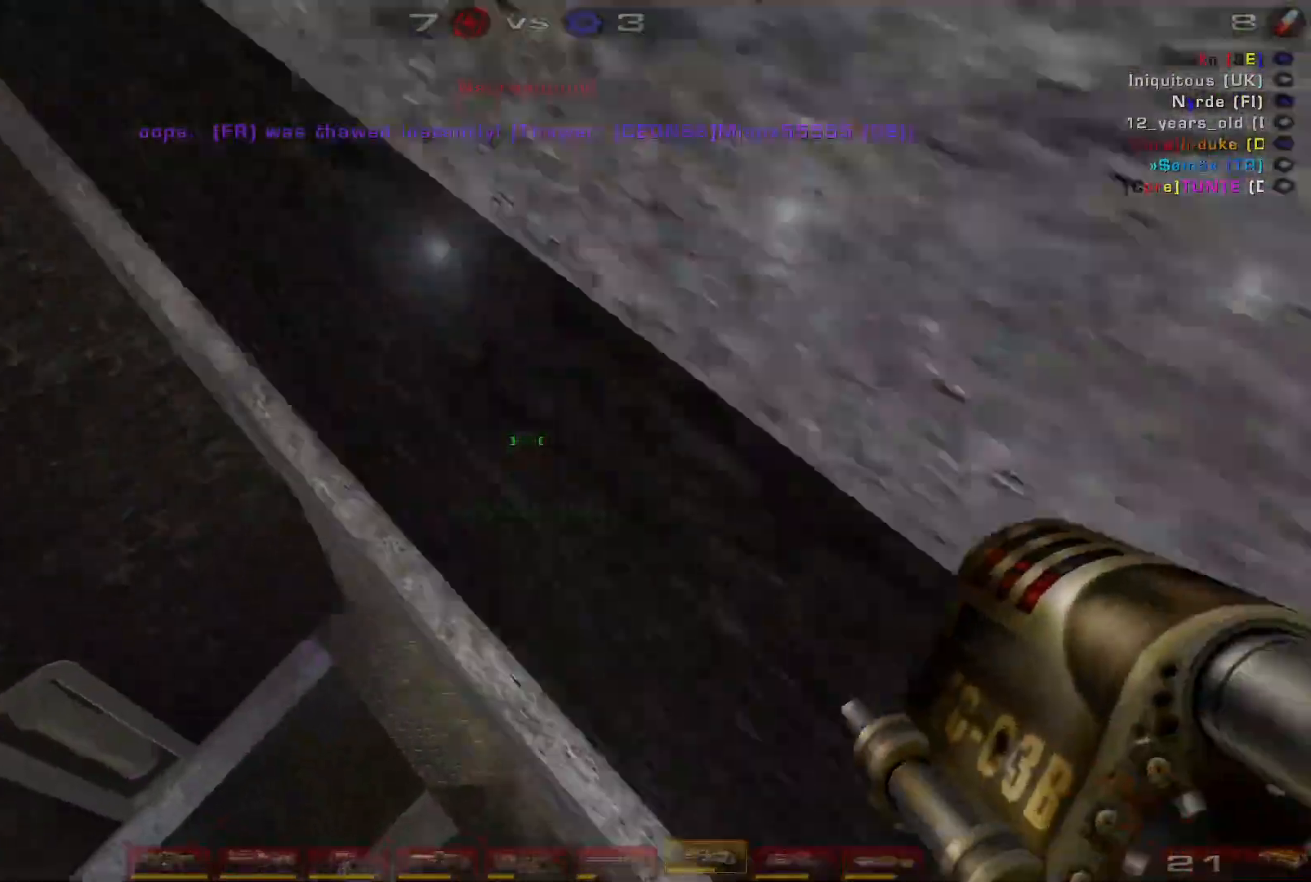
{"keys": ["d", "w"], "mouse": [], "events": [[67, "d", "down"], [434, "w", "down"]]}
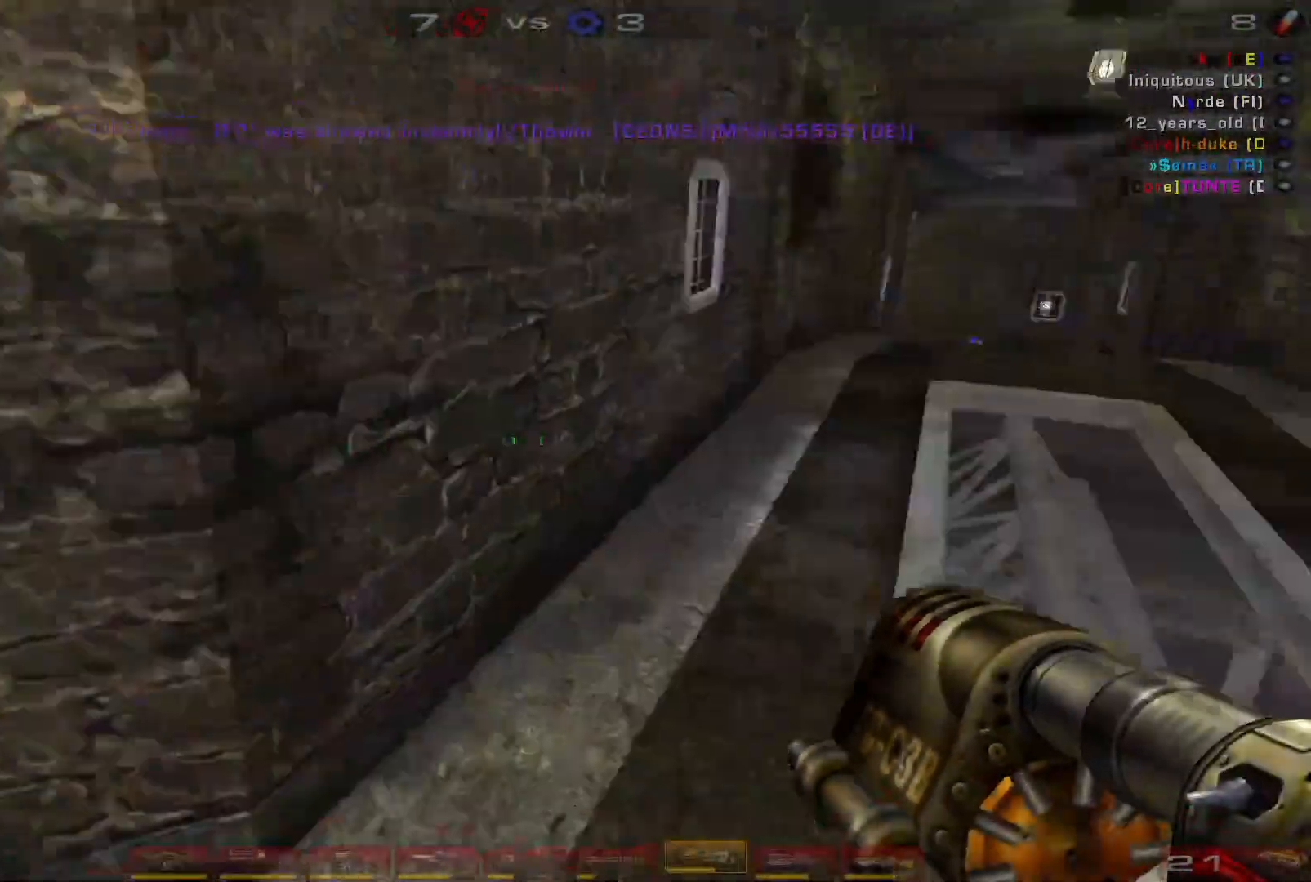
{"keys": ["a"], "mouse": [], "events": [[234, "w", "up"], [334, "s", "down"], [400, "a", "down"], [434, "d", "up"], [467, "s", "up"]]}
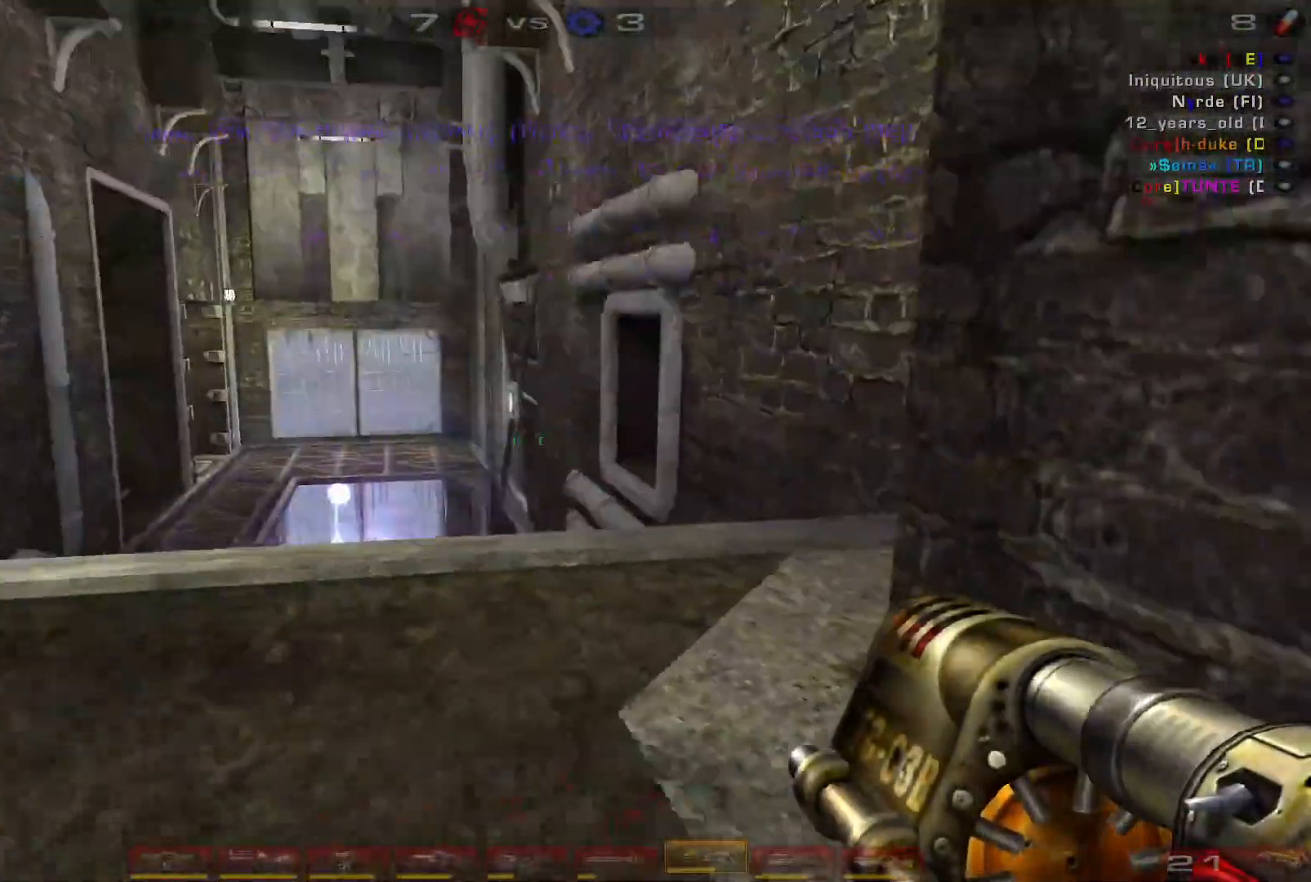
{"keys": ["w"], "mouse": [], "events": [[167, "w", "down"], [234, "a", "up"], [334, "d", "down"], [334, "space", "down"], [434, "d", "up"], [434, "space", "up"]]}
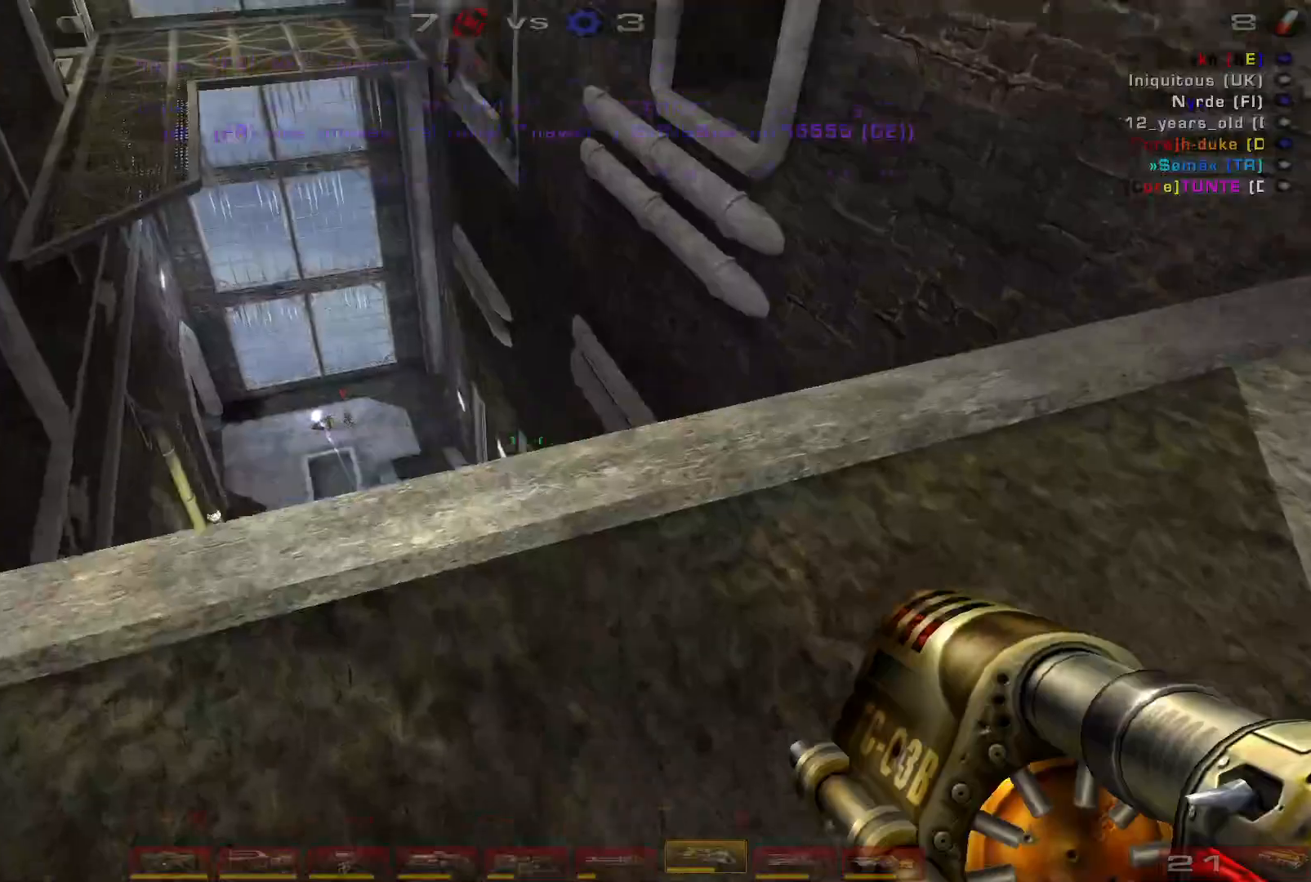
{"keys": ["d"], "mouse": [], "events": [[134, "w", "up"], [200, "d", "down"], [300, "s", "down"], [467, "s", "up"]]}
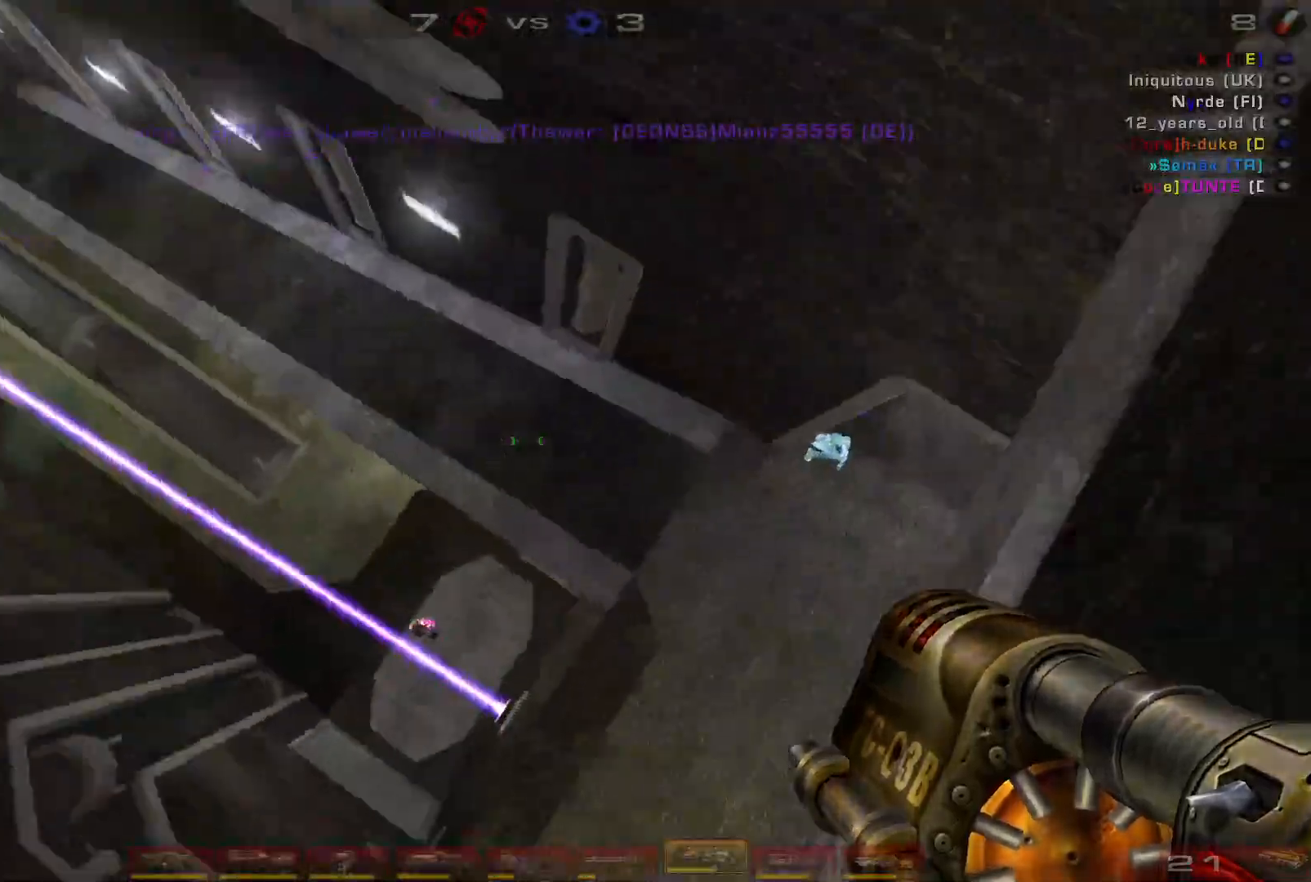
{"keys": ["a", "w"], "mouse": [], "events": [[100, "w", "down"], [200, "d", "up"], [334, "a", "down"]]}
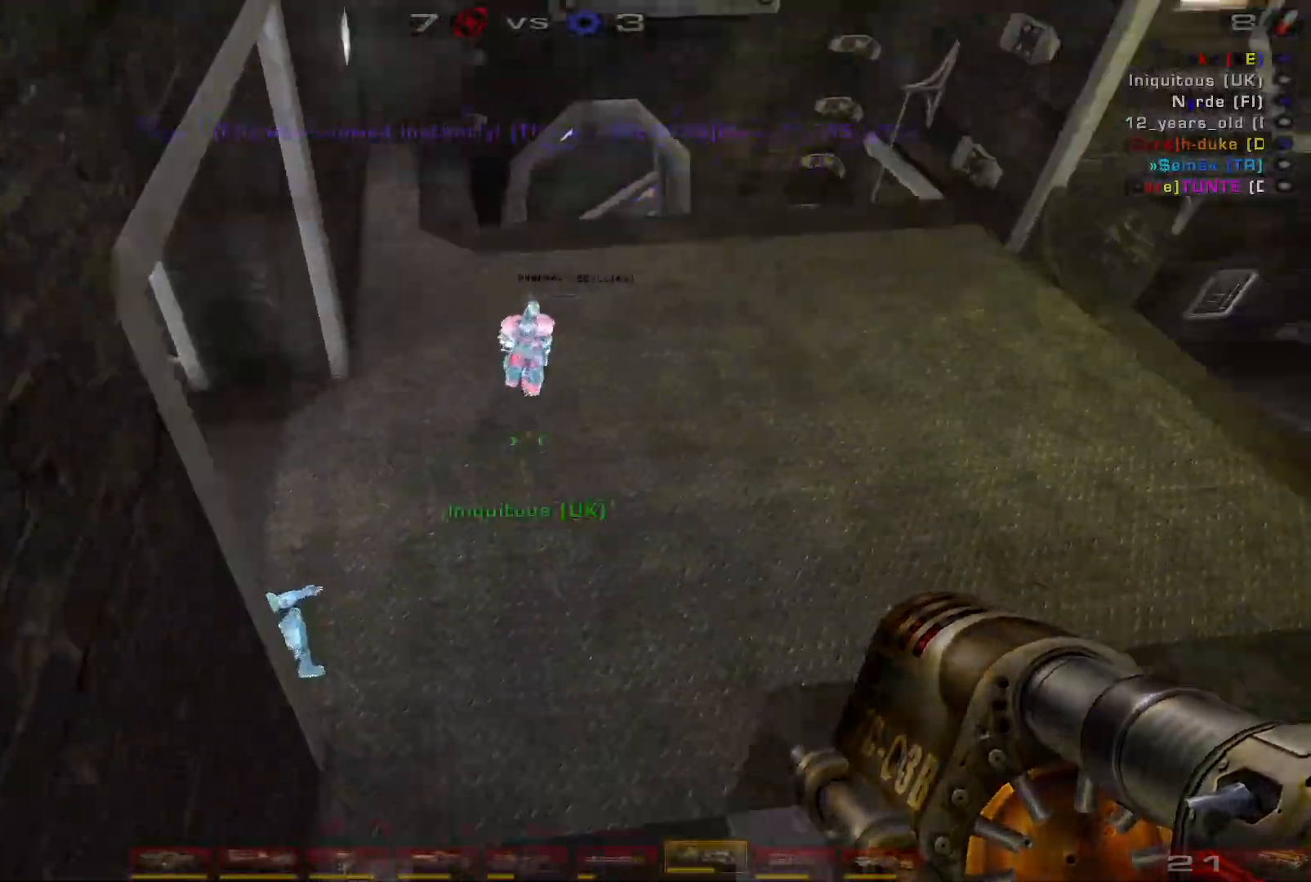
{"keys": ["a", "w"], "mouse": [], "events": [[200, "a", "up"], [500, "a", "down"]]}
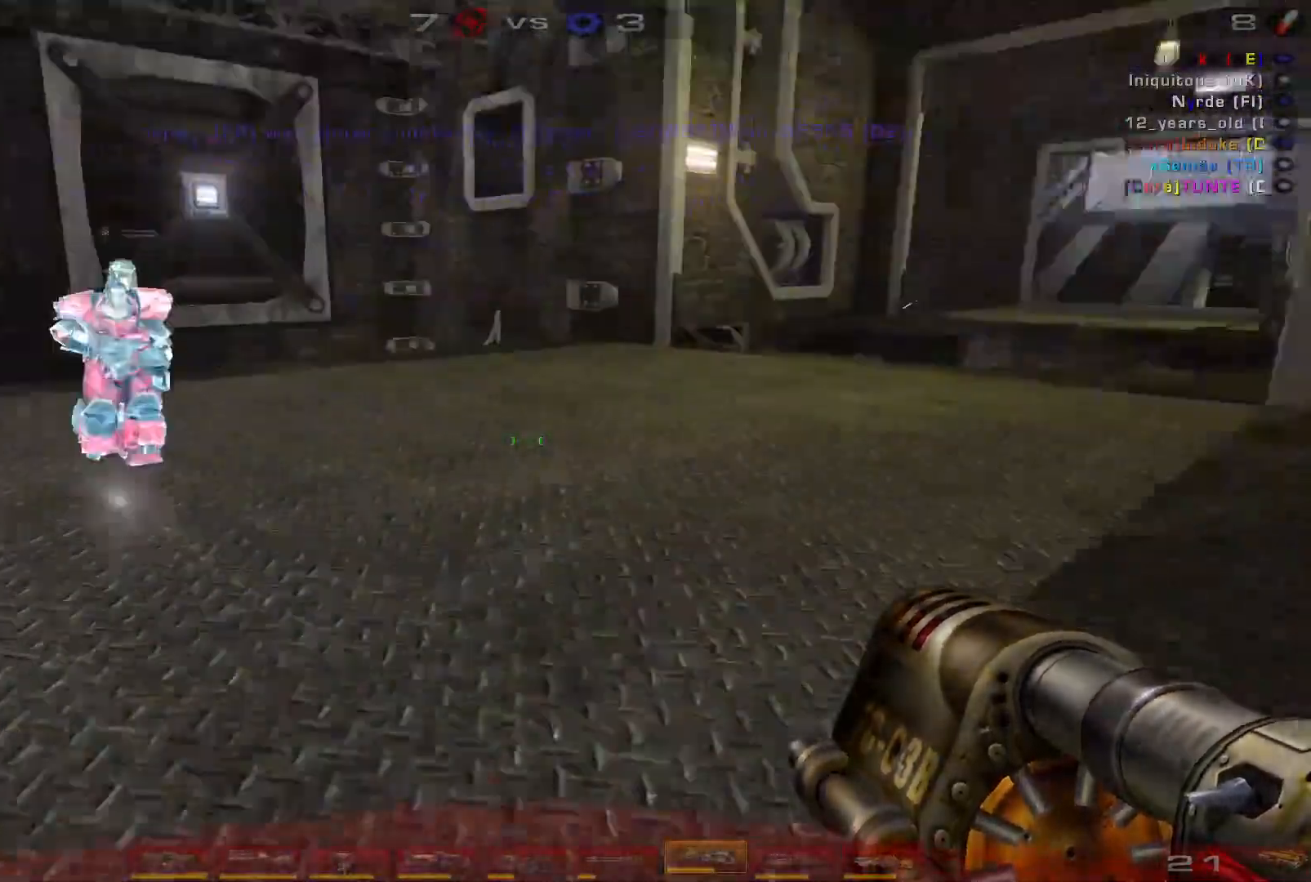
{"keys": ["s"], "mouse": [], "events": [[100, "w", "up"], [234, "s", "down"], [367, "a", "up"]]}
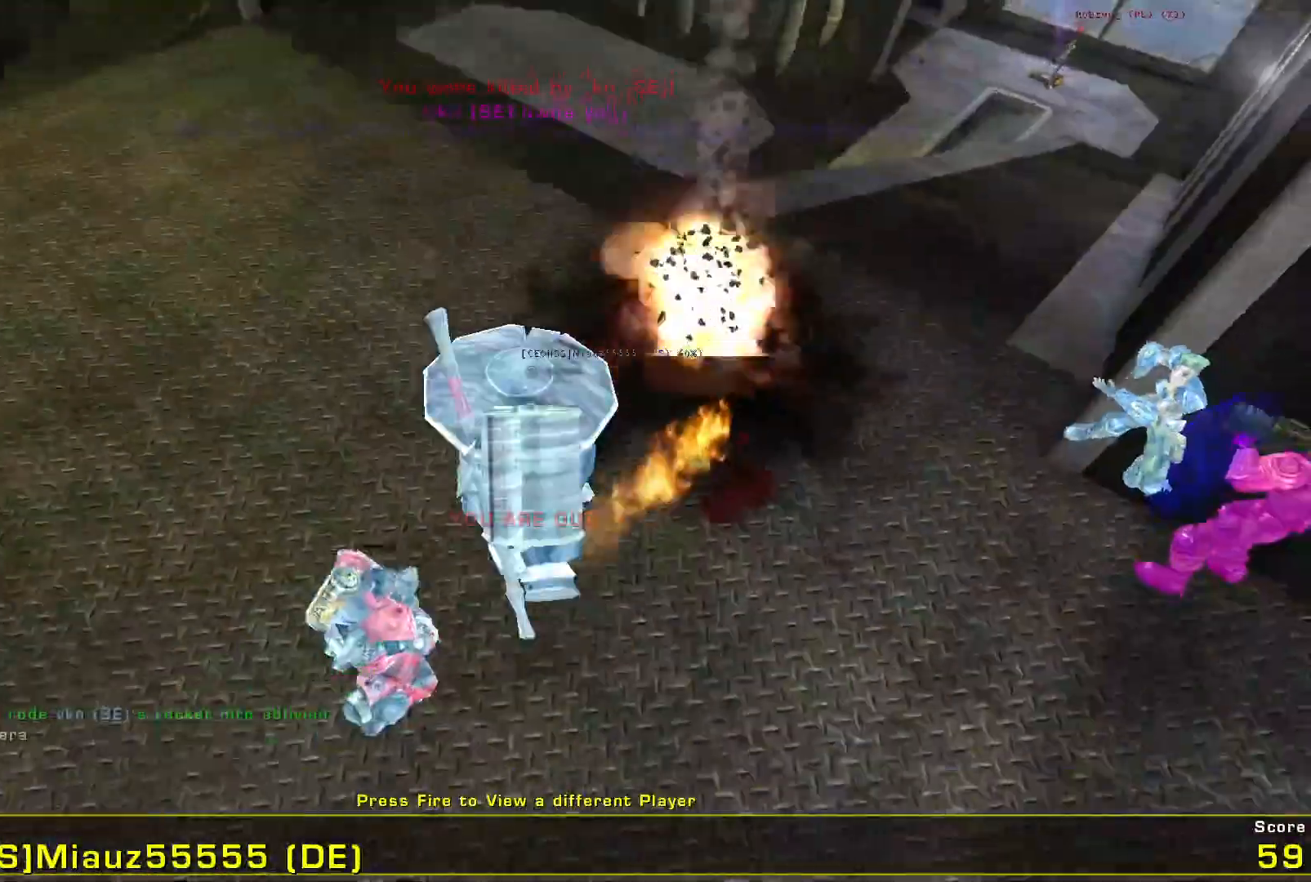
{"keys": [], "mouse": [], "events": [[200, "s", "up"]]}
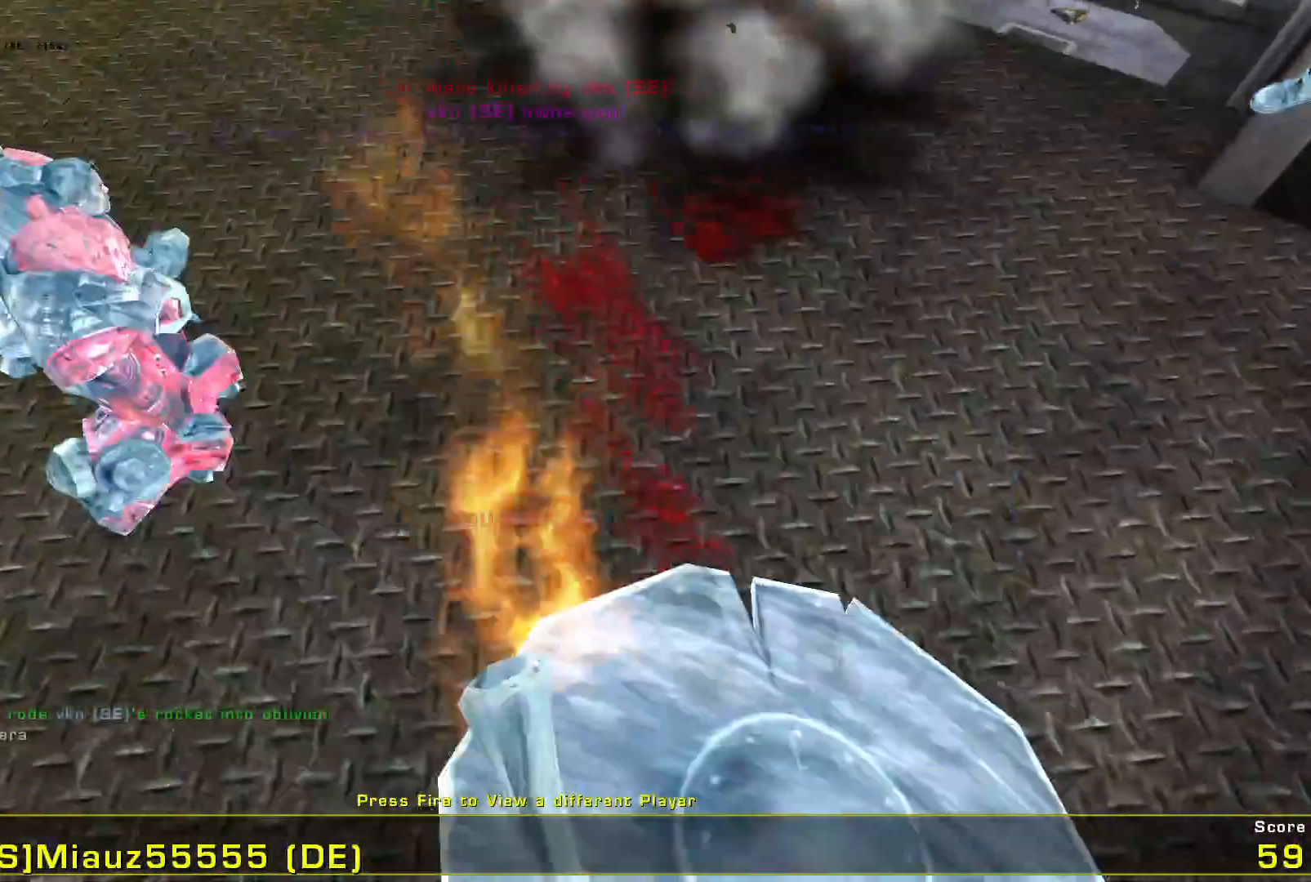
{"keys": [], "mouse": [], "events": []}
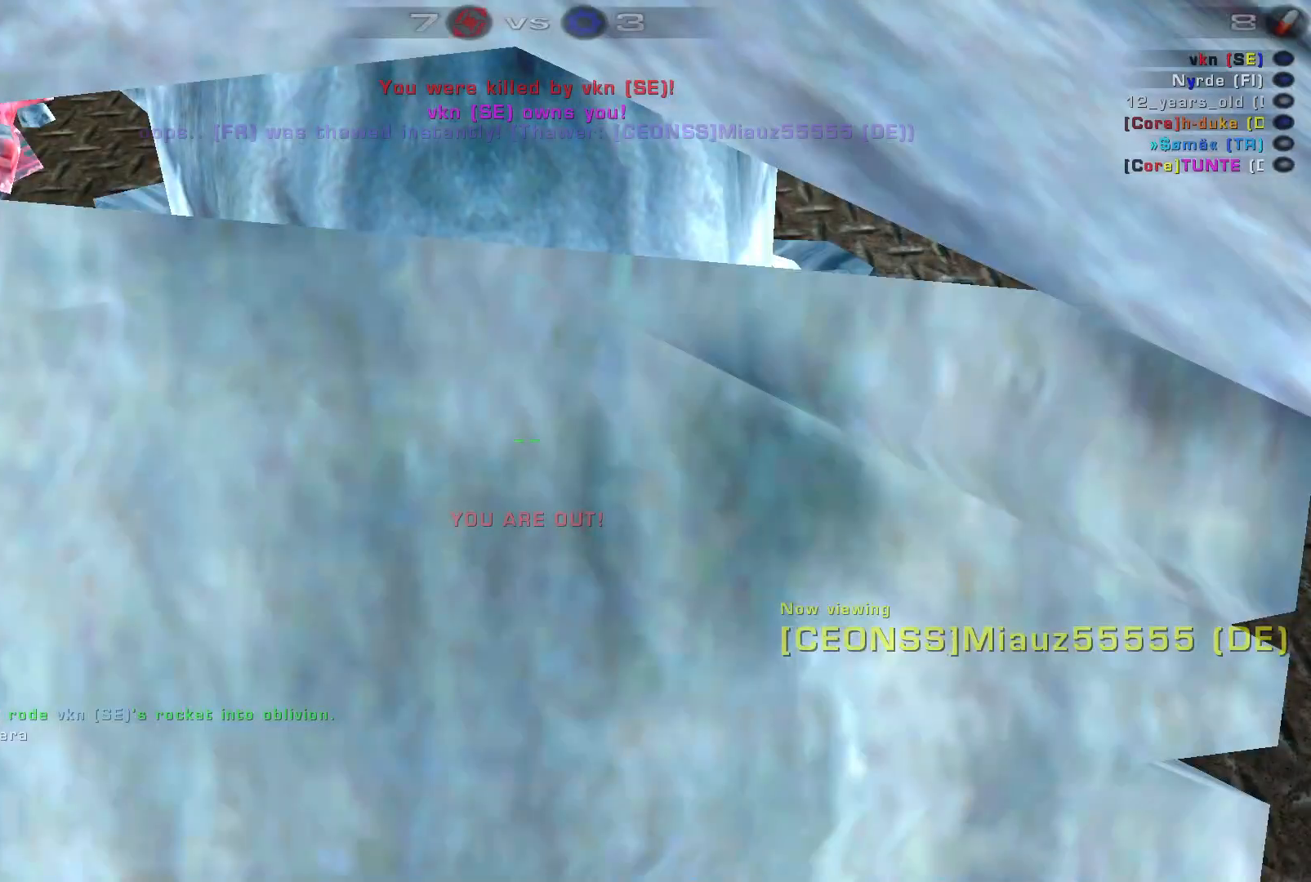
{"keys": [], "mouse": [], "events": [[167, "mouse_left", "down"], [367, "mouse_left", "up"]]}